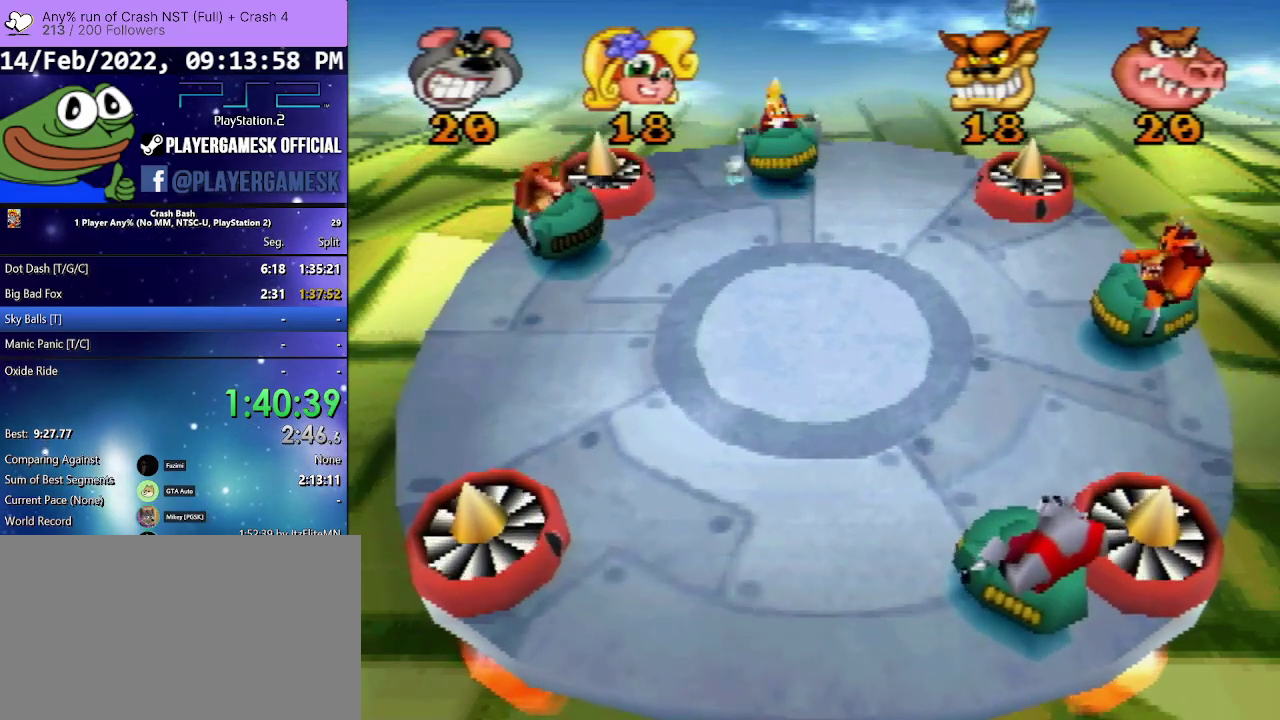
Gameplay with a controller (PlayStation layout); each line is a JSON object with the inputs held at the frame after it. "events" lists button and stick changes between this image and that frame as [ms after this image, input, new state], when the widget could be followed in between. Not read: ANALOG L3 R3 left_stick right_stick.
{"buttons": [], "events": [[167, "DPAD_LEFT", "up"]]}
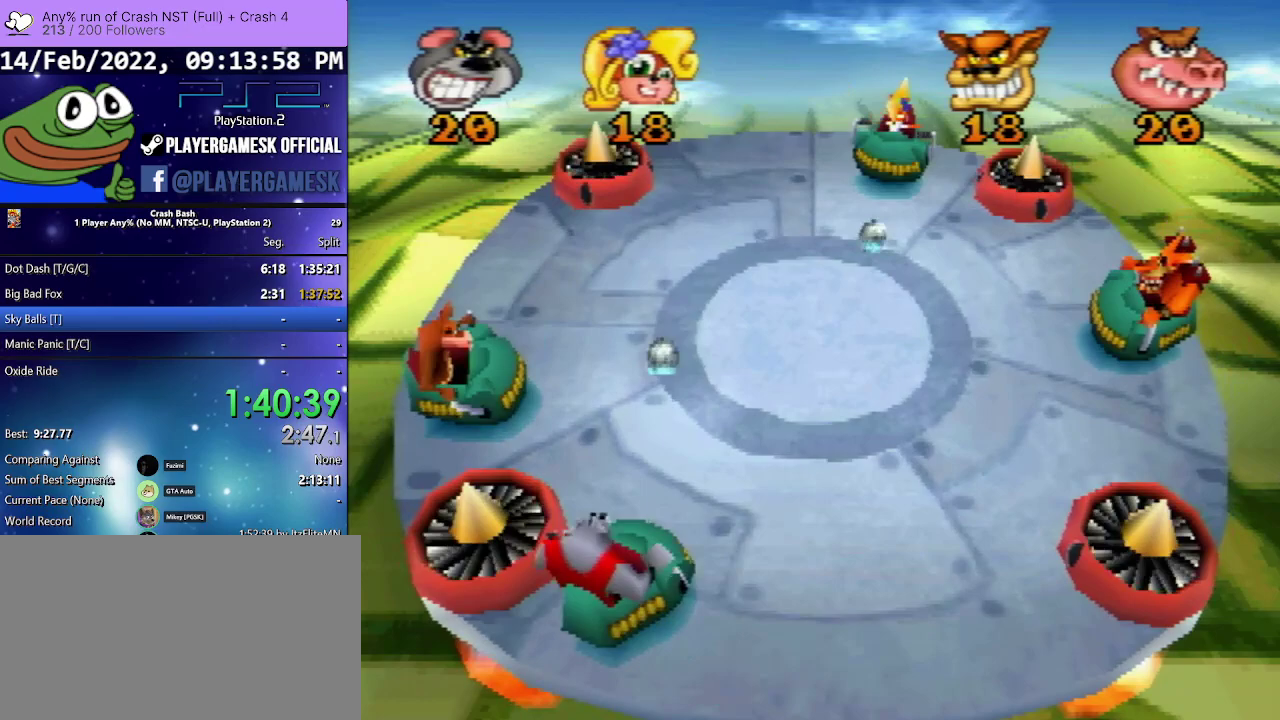
{"buttons": ["DPAD_RIGHT"], "events": [[33, "DPAD_LEFT", "down"], [100, "SQUARE", "down"], [267, "DPAD_LEFT", "up"], [267, "SQUARE", "up"], [367, "DPAD_RIGHT", "down"]]}
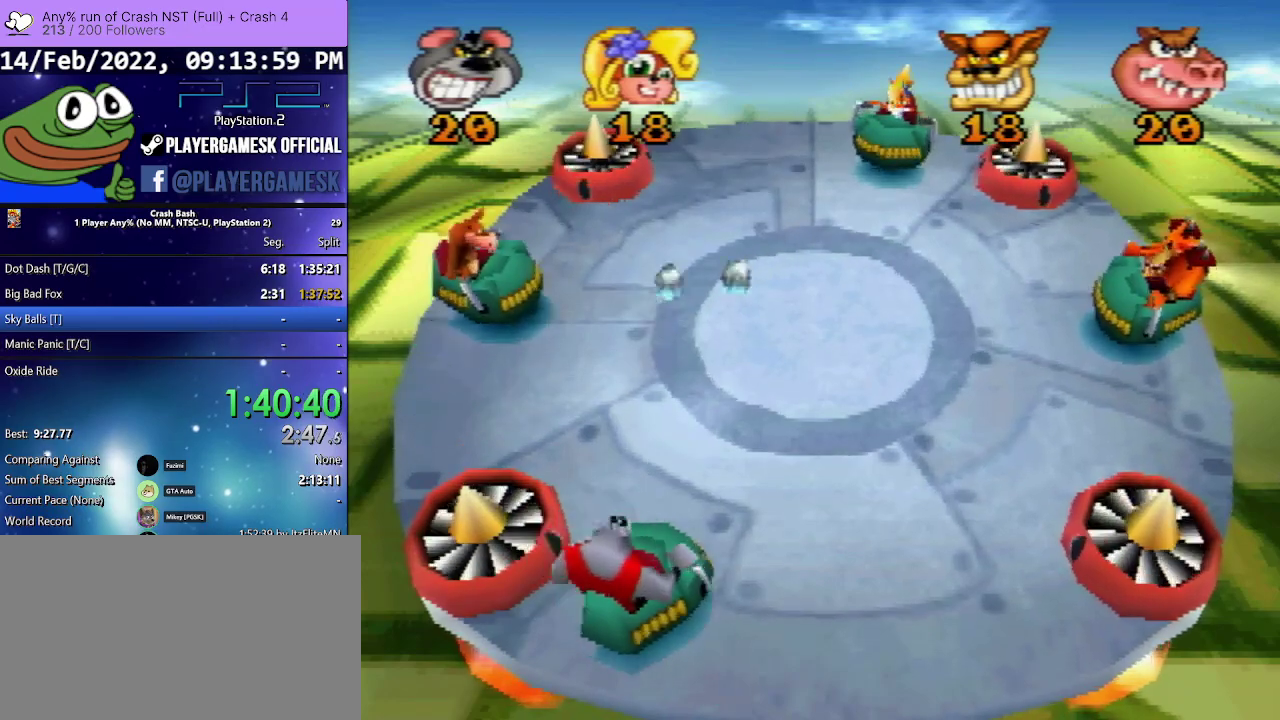
{"buttons": ["DPAD_LEFT"], "events": [[33, "DPAD_RIGHT", "up"], [267, "DPAD_LEFT", "down"]]}
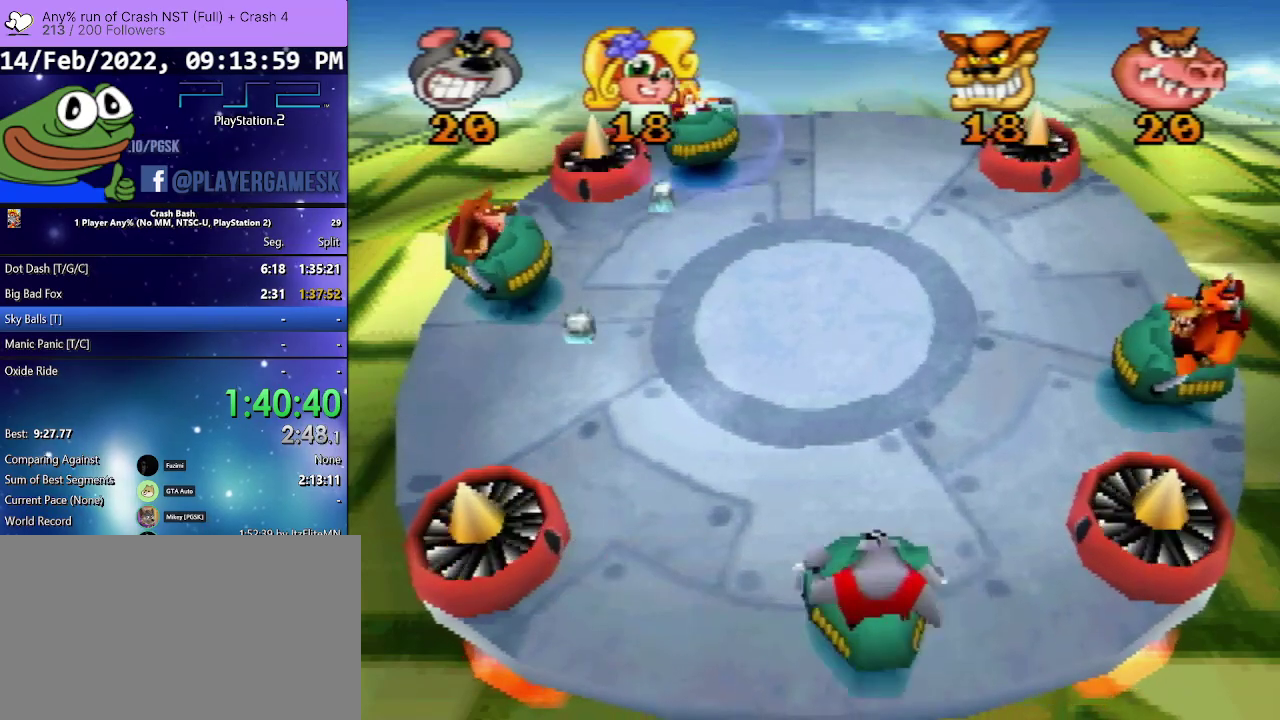
{"buttons": ["SQUARE"], "events": [[33, "DPAD_LEFT", "up"], [500, "SQUARE", "down"]]}
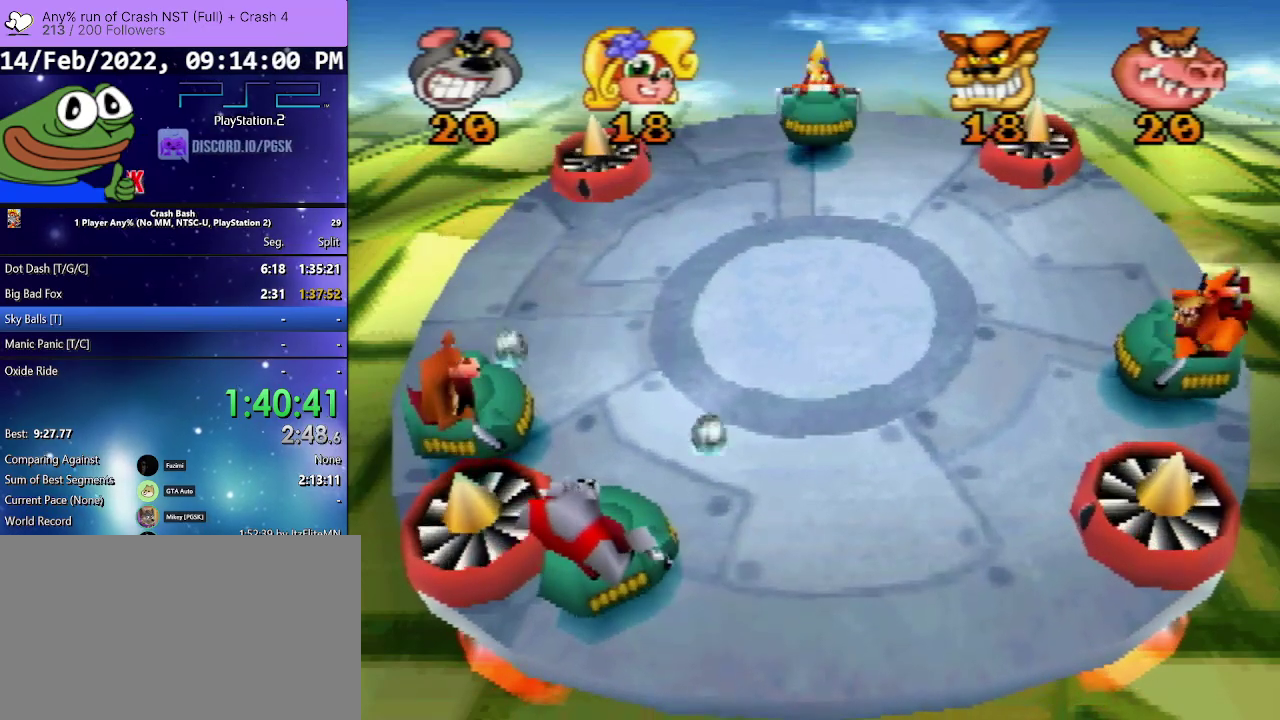
{"buttons": [], "events": [[33, "DPAD_RIGHT", "down"], [333, "SQUARE", "up"], [433, "DPAD_RIGHT", "up"]]}
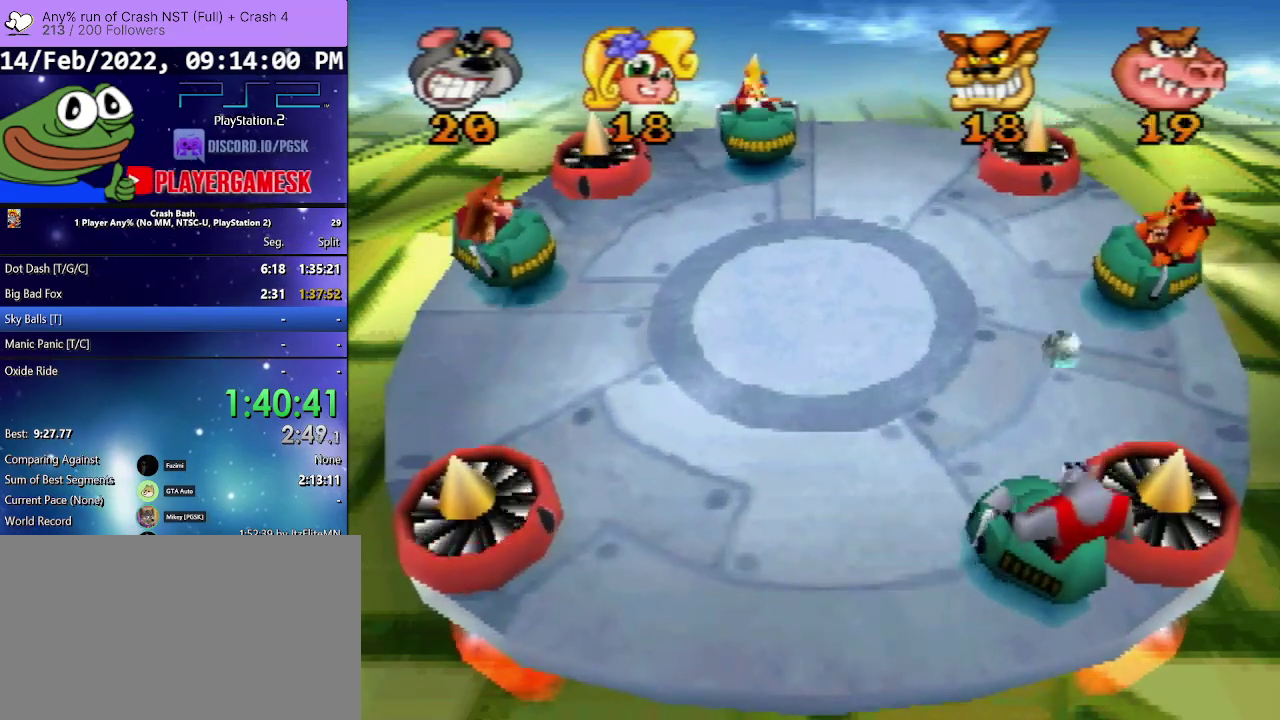
{"buttons": ["SQUARE"], "events": [[467, "SQUARE", "down"]]}
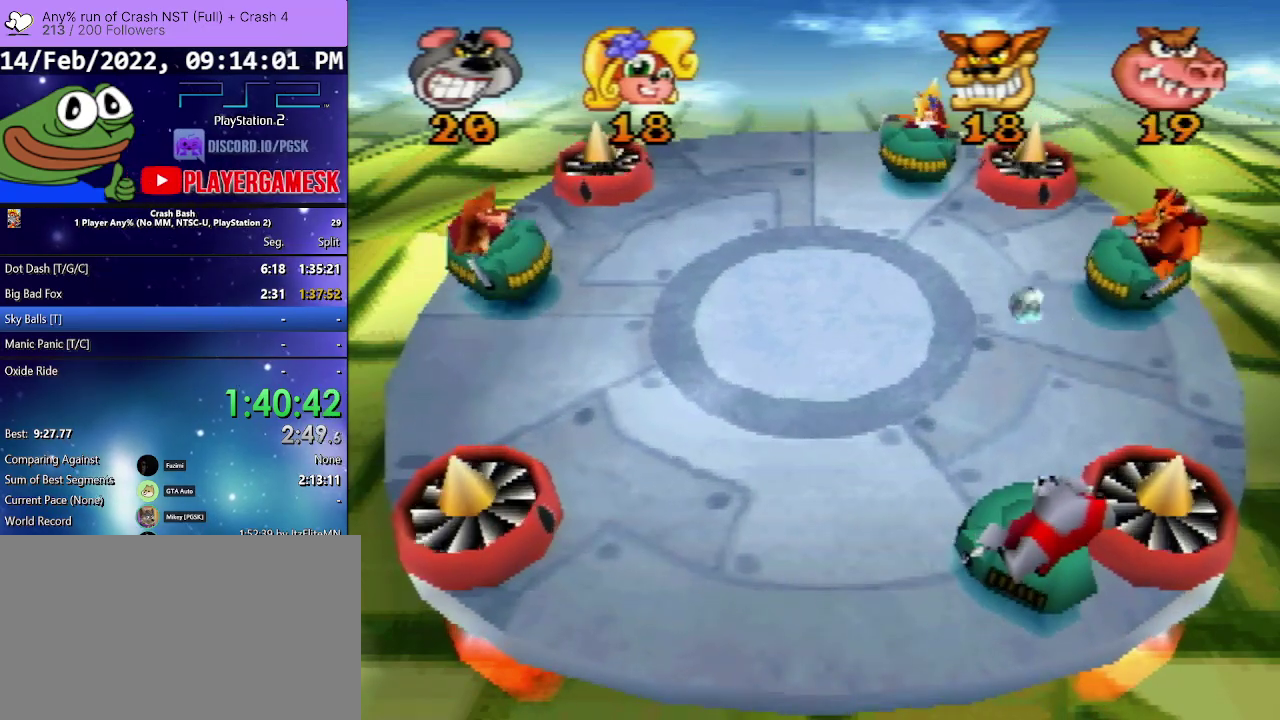
{"buttons": ["DPAD_RIGHT"], "events": [[67, "DPAD_LEFT", "down"], [133, "SQUARE", "up"], [233, "DPAD_LEFT", "up"], [367, "DPAD_RIGHT", "down"]]}
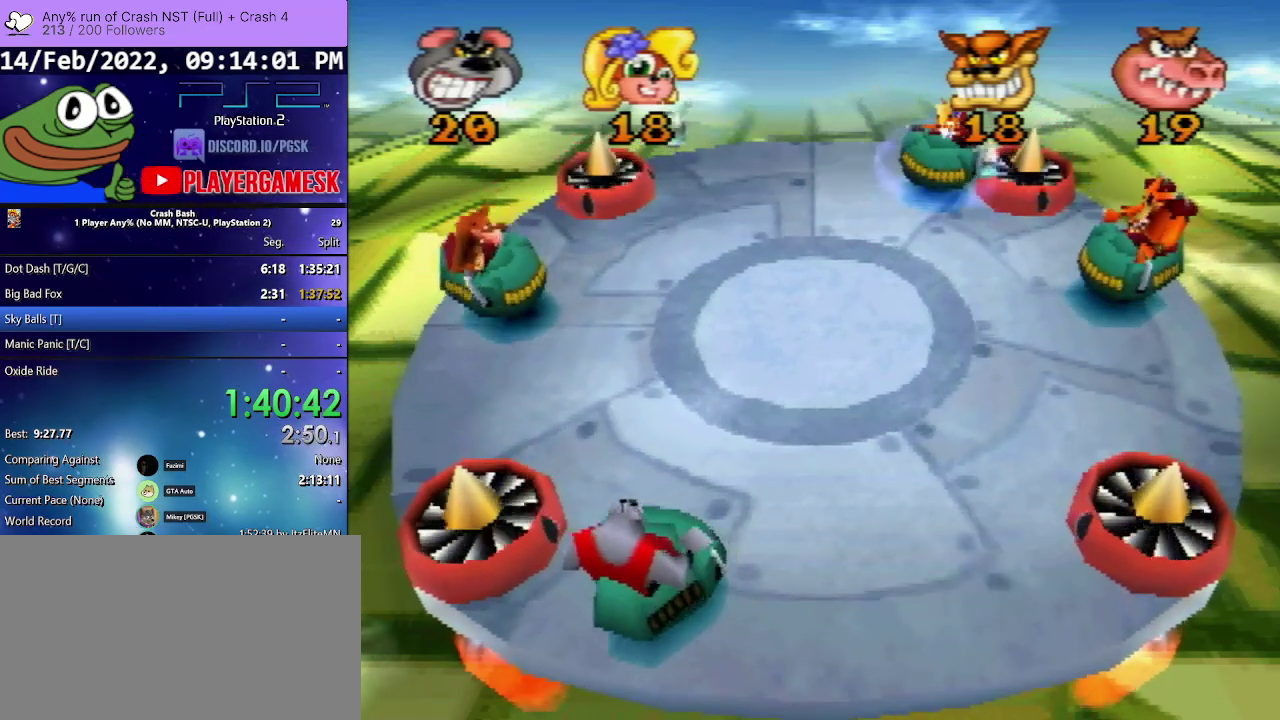
{"buttons": [], "events": [[133, "DPAD_RIGHT", "up"]]}
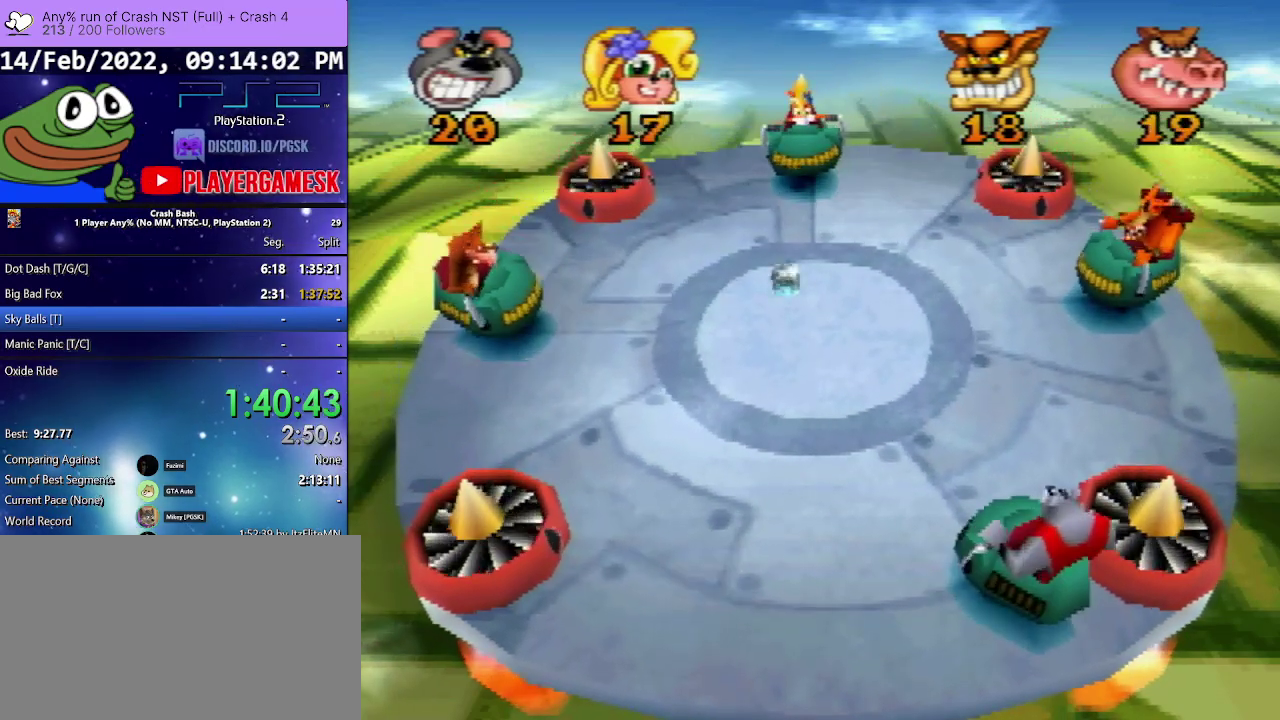
{"buttons": ["DPAD_RIGHT"], "events": [[500, "DPAD_RIGHT", "down"]]}
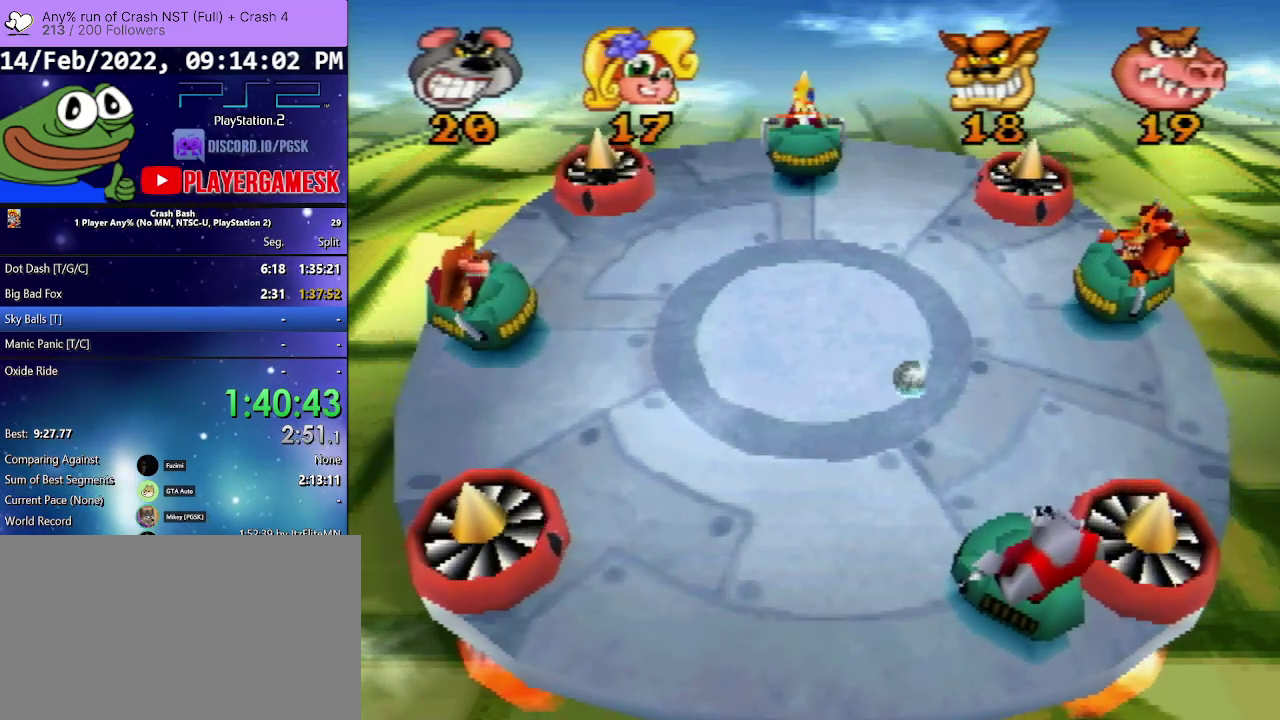
{"buttons": [], "events": [[267, "SQUARE", "down"], [433, "SQUARE", "up"], [467, "DPAD_RIGHT", "up"]]}
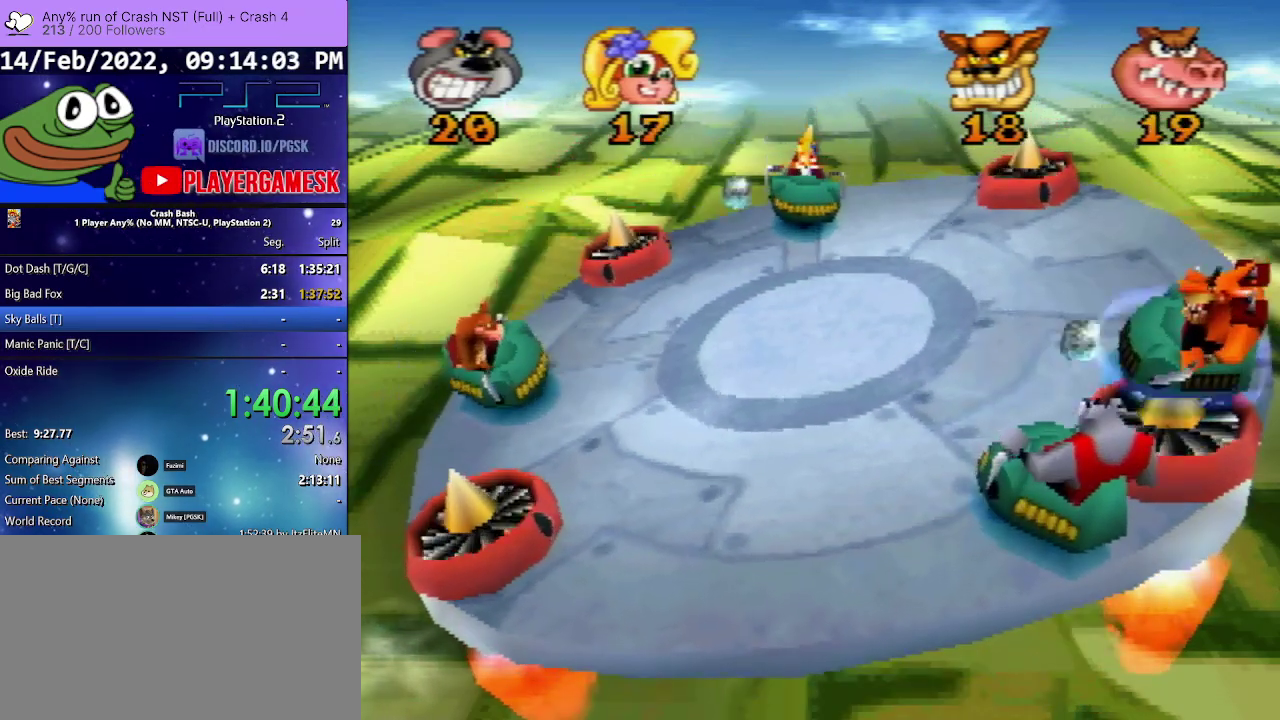
{"buttons": [], "events": []}
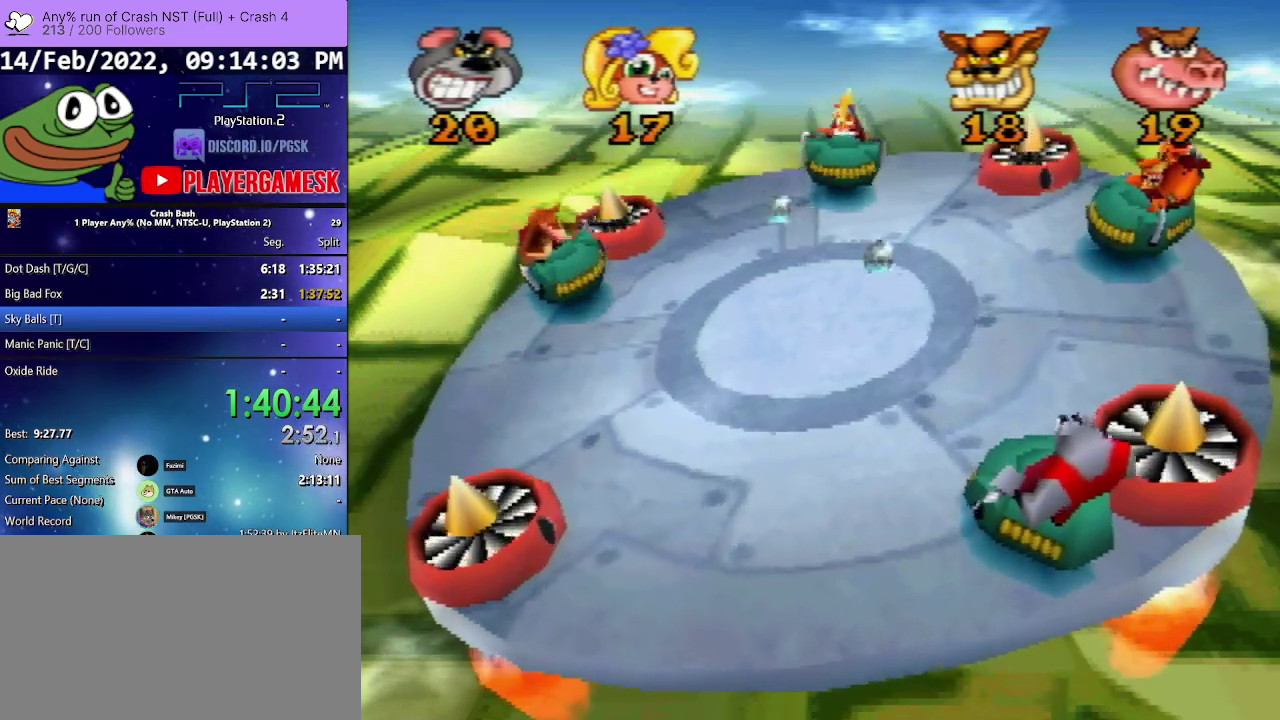
{"buttons": [], "events": [[300, "DPAD_LEFT", "down"], [467, "DPAD_LEFT", "up"]]}
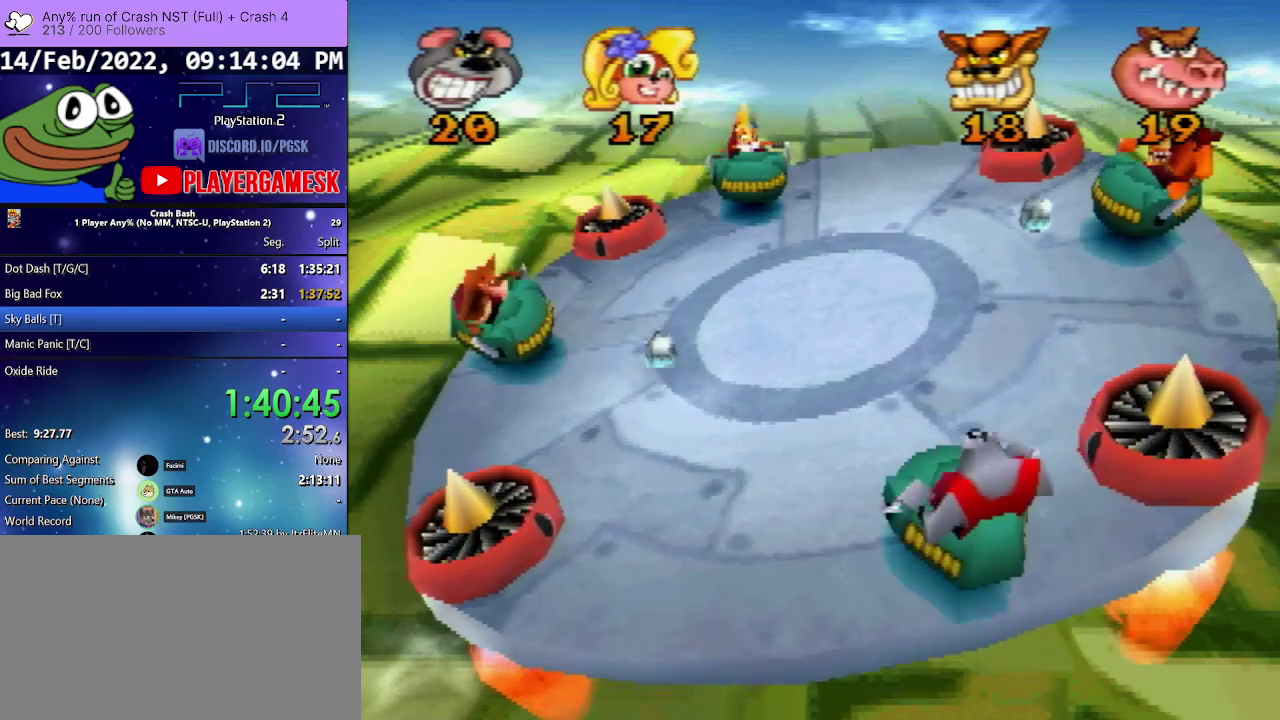
{"buttons": [], "events": [[67, "DPAD_LEFT", "down"], [333, "DPAD_LEFT", "up"]]}
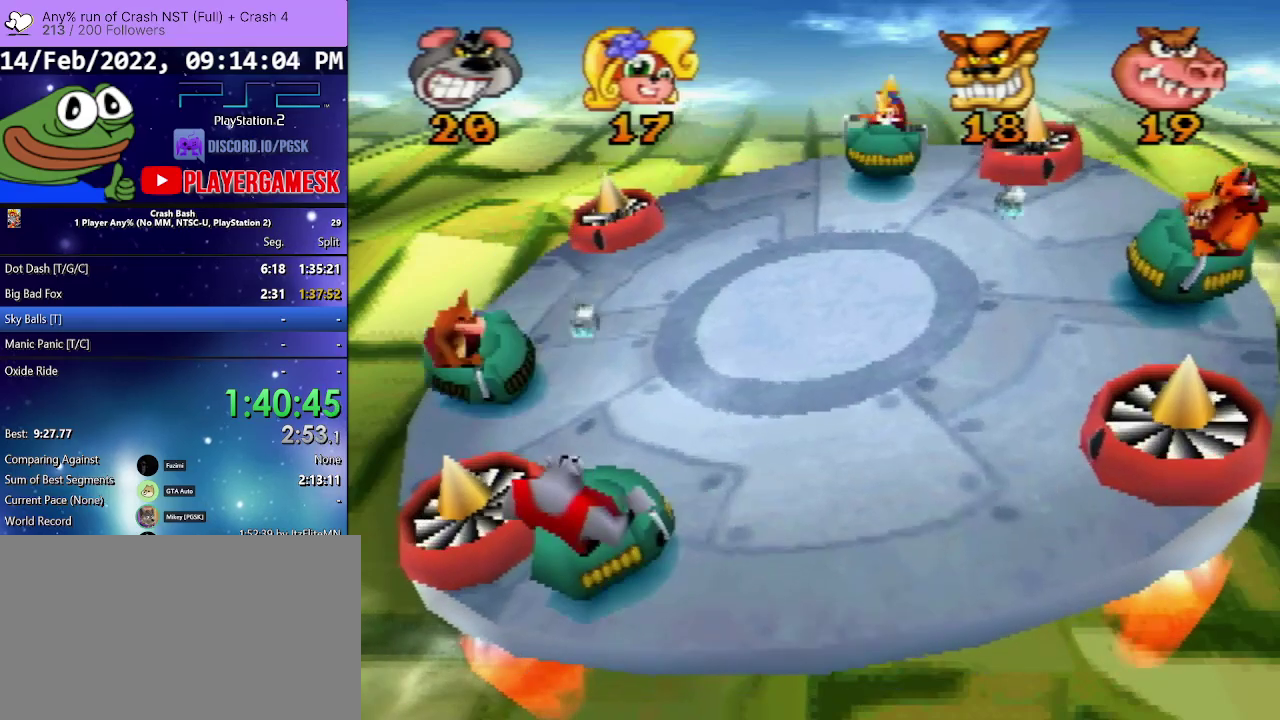
{"buttons": [], "events": [[67, "DPAD_RIGHT", "down"], [233, "DPAD_RIGHT", "up"]]}
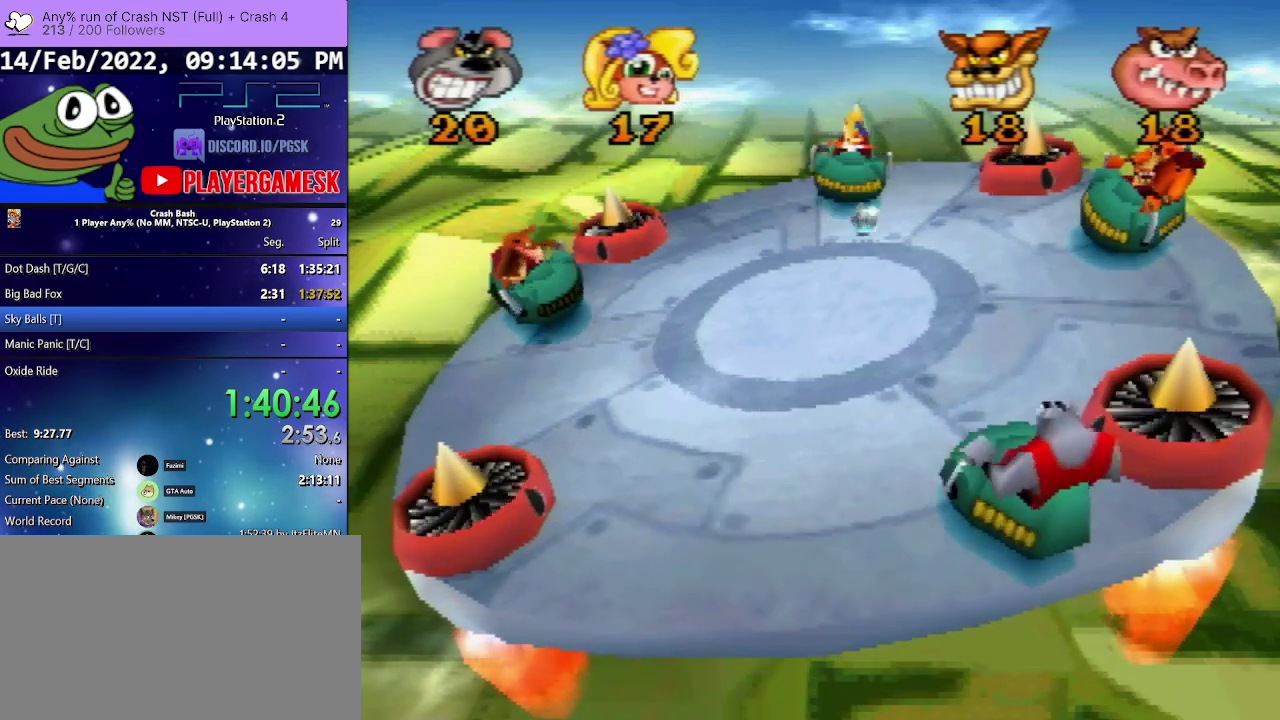
{"buttons": [], "events": [[200, "DPAD_LEFT", "down"], [333, "DPAD_LEFT", "up"]]}
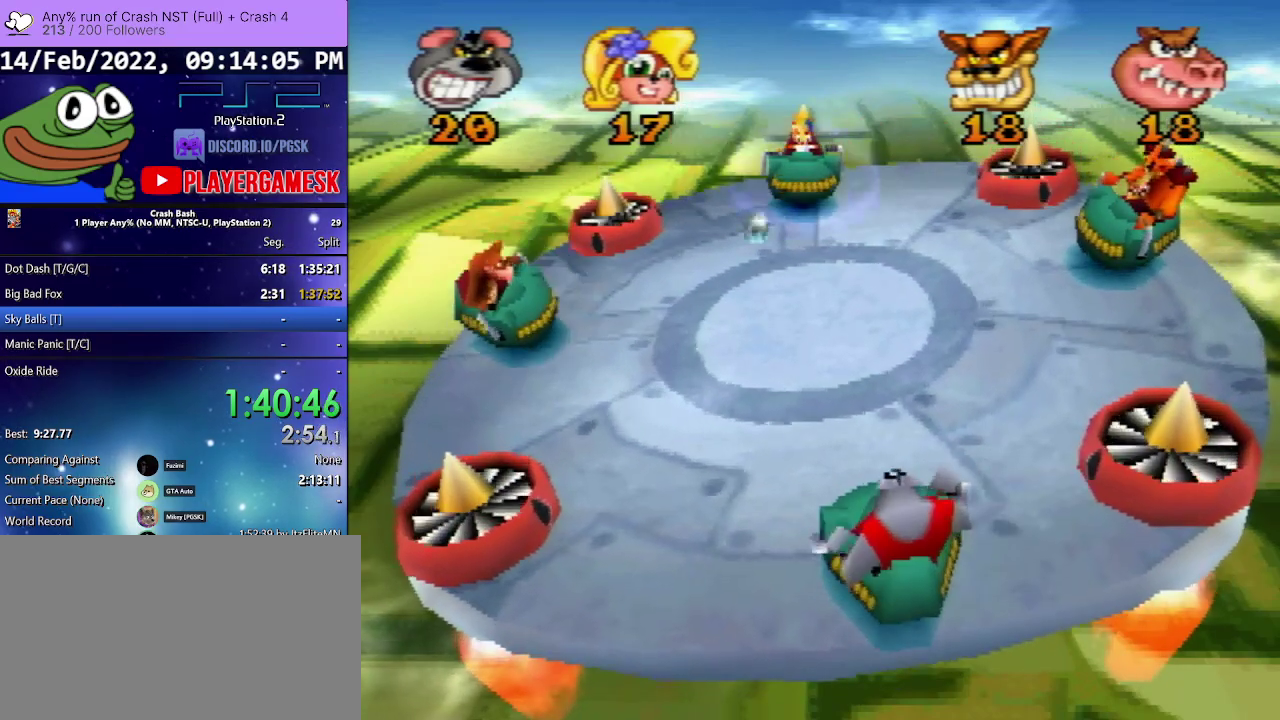
{"buttons": ["DPAD_LEFT"], "events": [[367, "DPAD_LEFT", "down"]]}
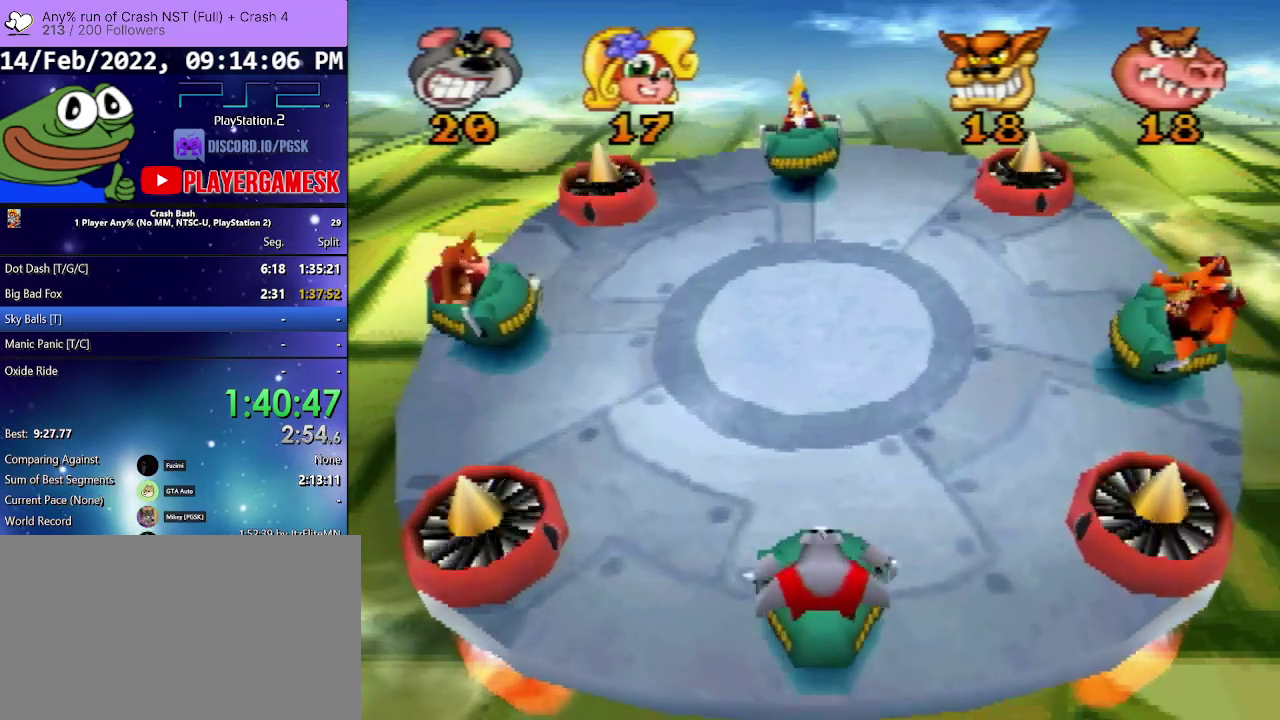
{"buttons": ["DPAD_RIGHT"], "events": [[33, "DPAD_LEFT", "up"], [367, "DPAD_RIGHT", "down"]]}
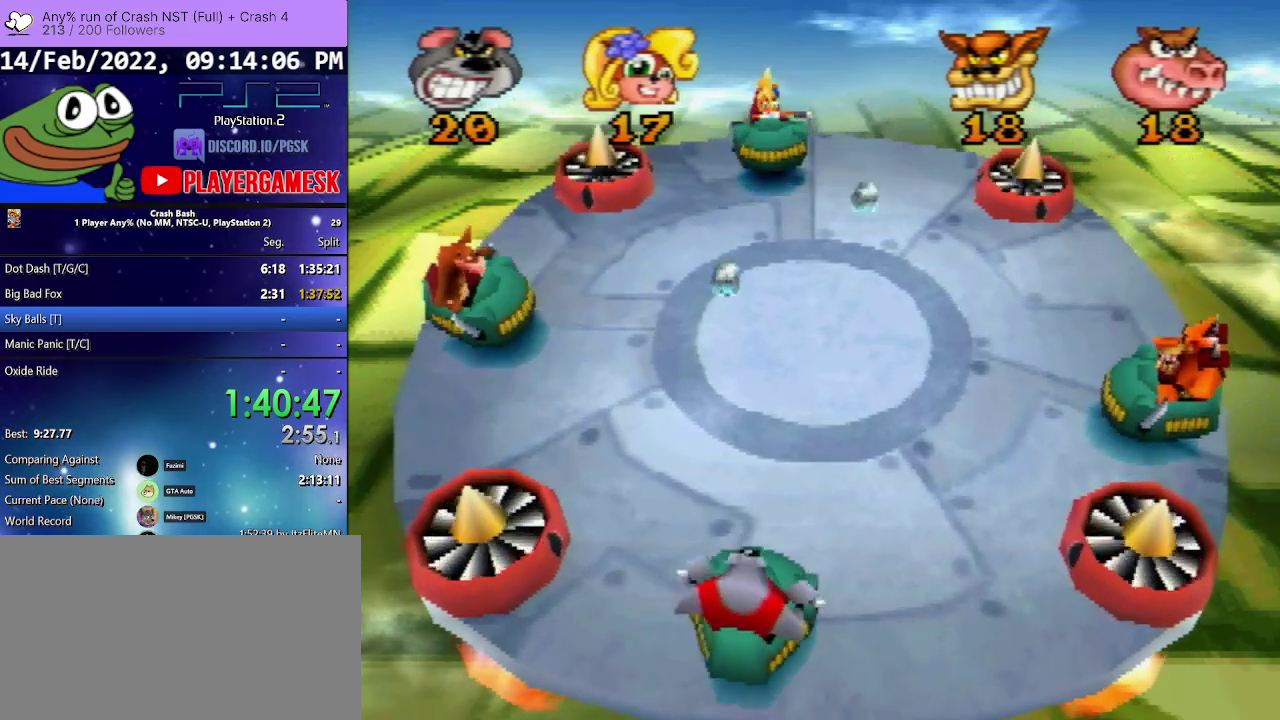
{"buttons": [], "events": [[33, "DPAD_RIGHT", "up"]]}
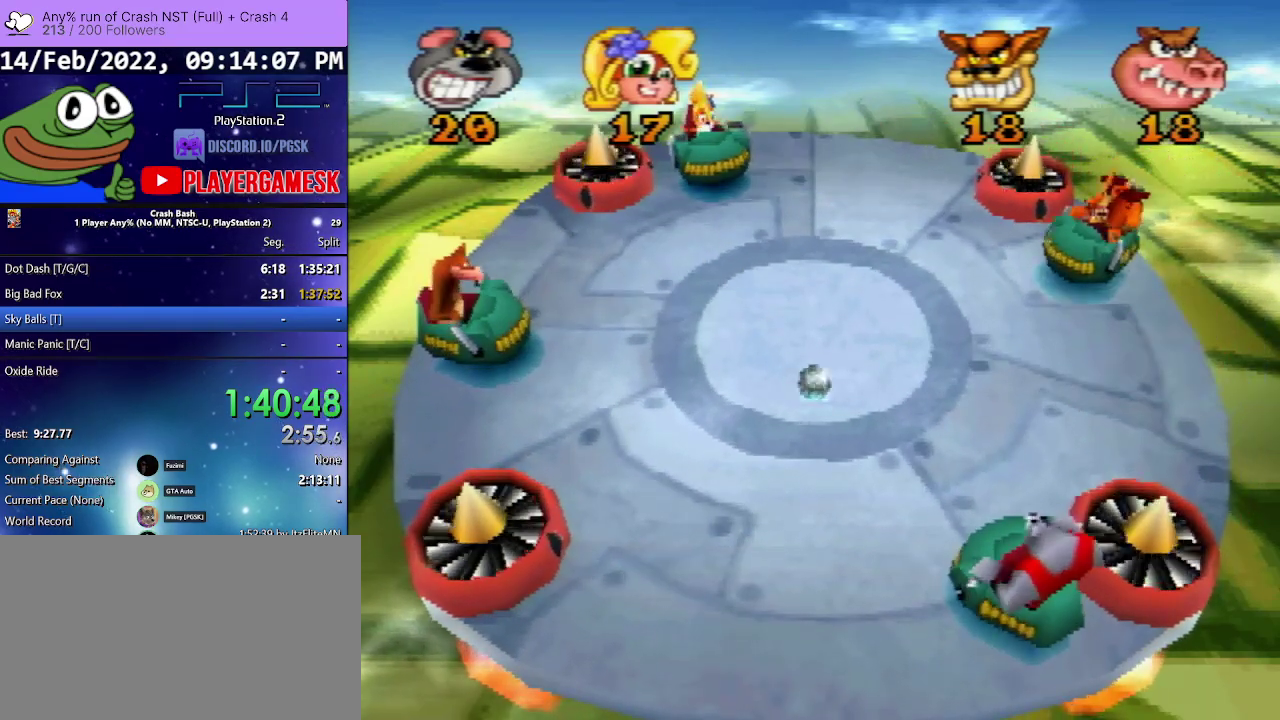
{"buttons": [], "events": [[367, "DPAD_RIGHT", "down"], [367, "SQUARE", "down"], [467, "DPAD_RIGHT", "up"], [467, "SQUARE", "up"]]}
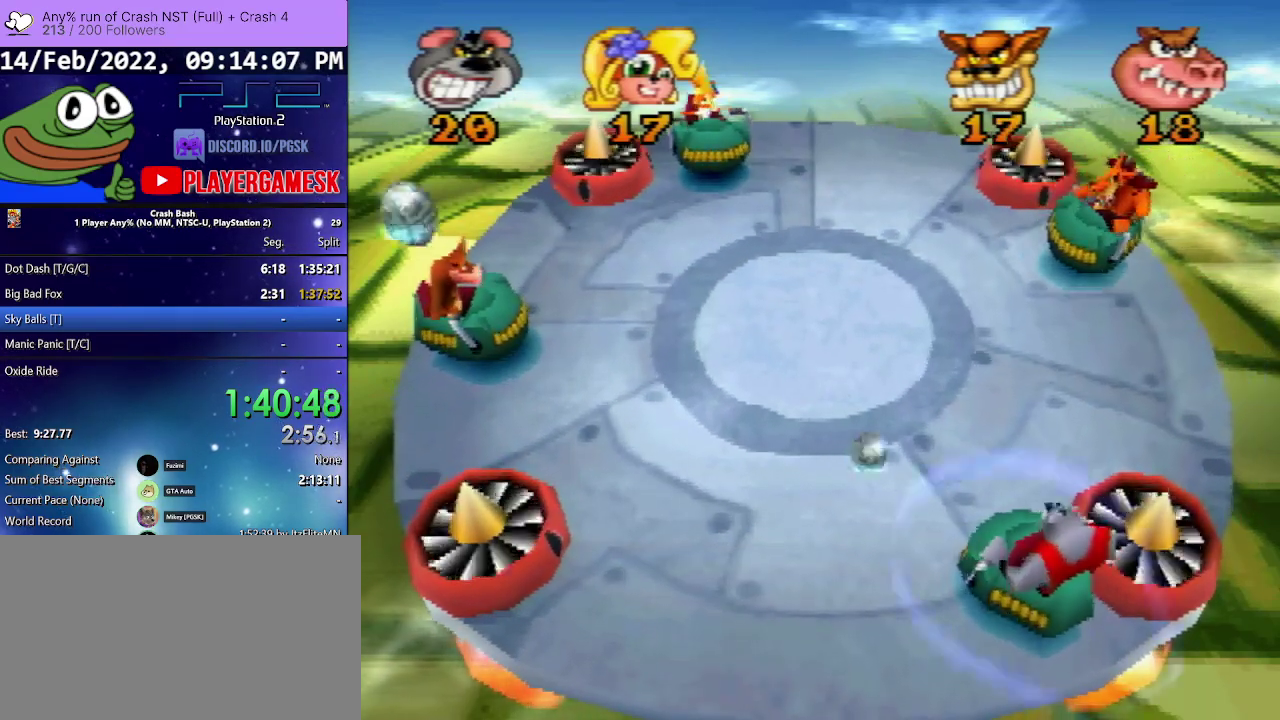
{"buttons": [], "events": [[33, "DPAD_LEFT", "down"], [300, "DPAD_LEFT", "up"]]}
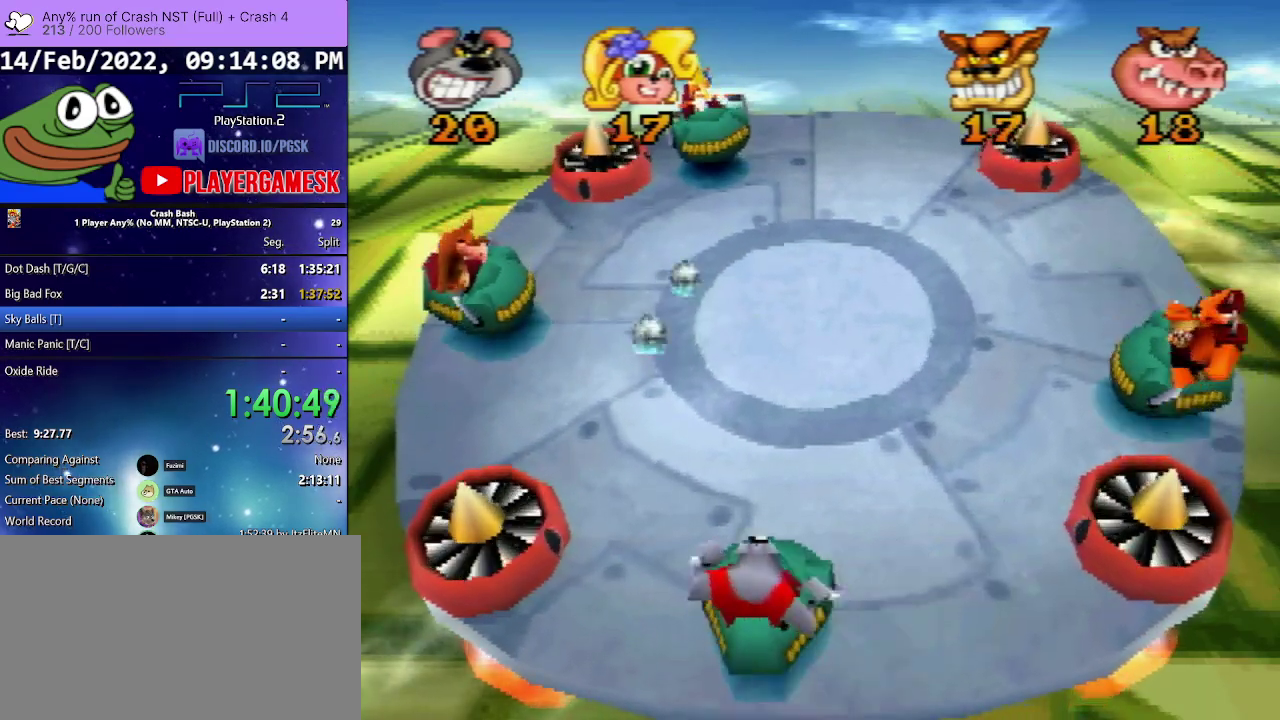
{"buttons": [], "events": []}
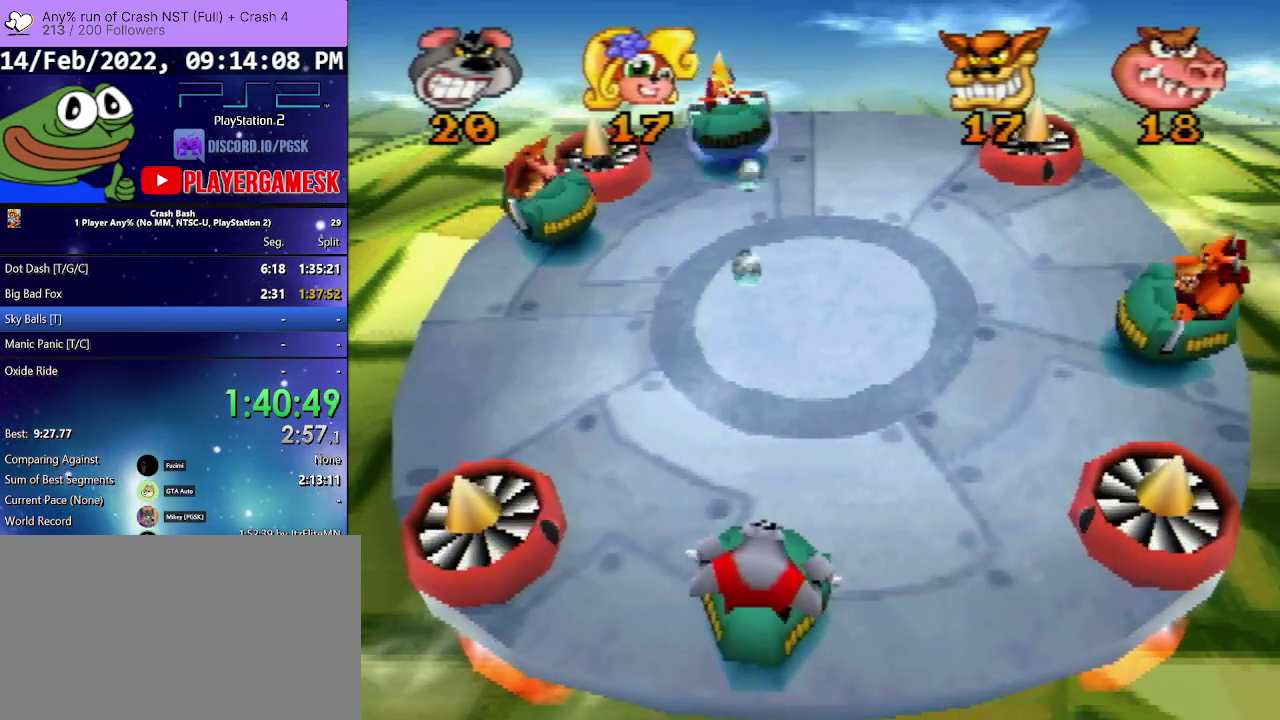
{"buttons": ["DPAD_LEFT"], "events": [[500, "DPAD_LEFT", "down"]]}
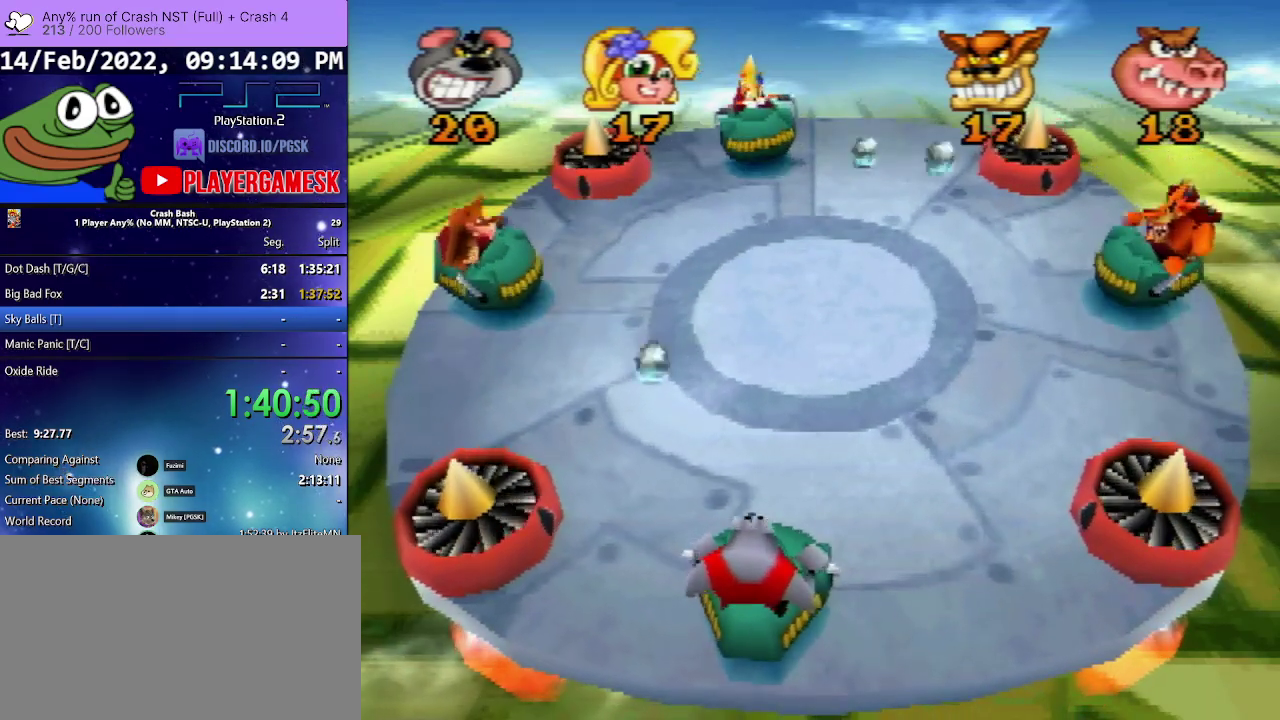
{"buttons": ["DPAD_RIGHT"], "events": [[67, "SQUARE", "down"], [200, "SQUARE", "up"], [267, "DPAD_LEFT", "up"], [400, "DPAD_RIGHT", "down"]]}
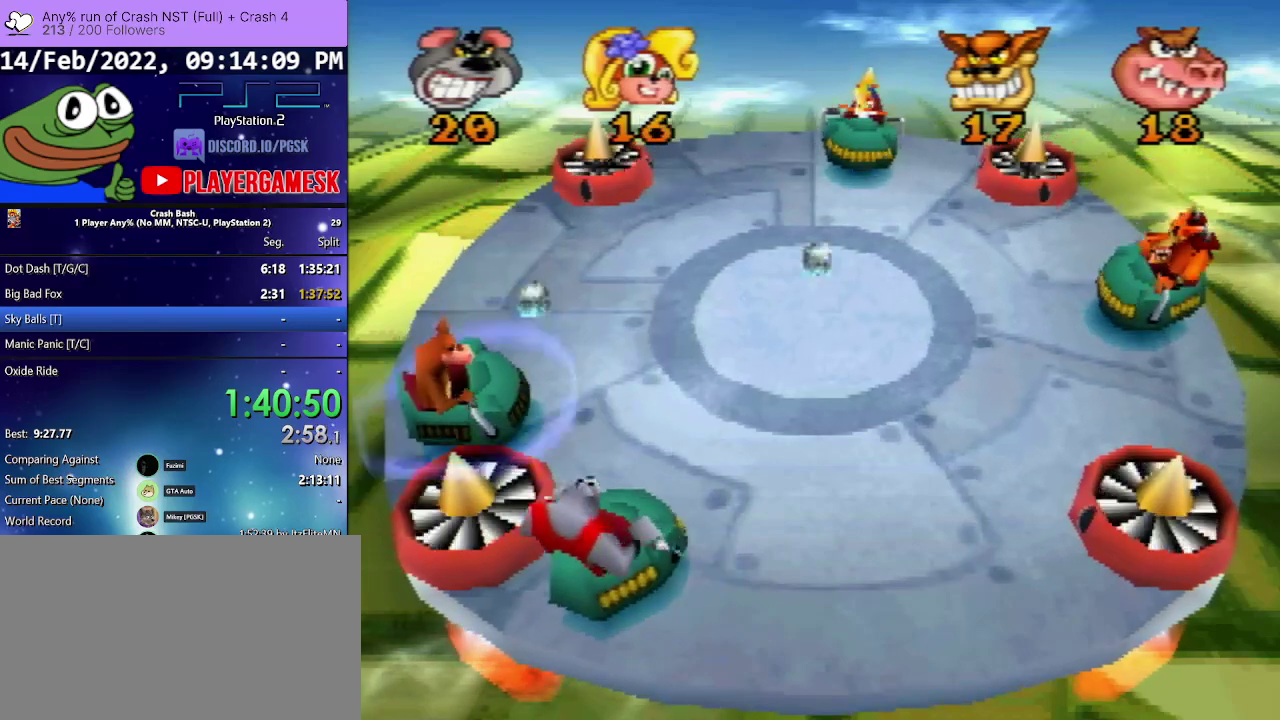
{"buttons": [], "events": [[67, "DPAD_RIGHT", "up"]]}
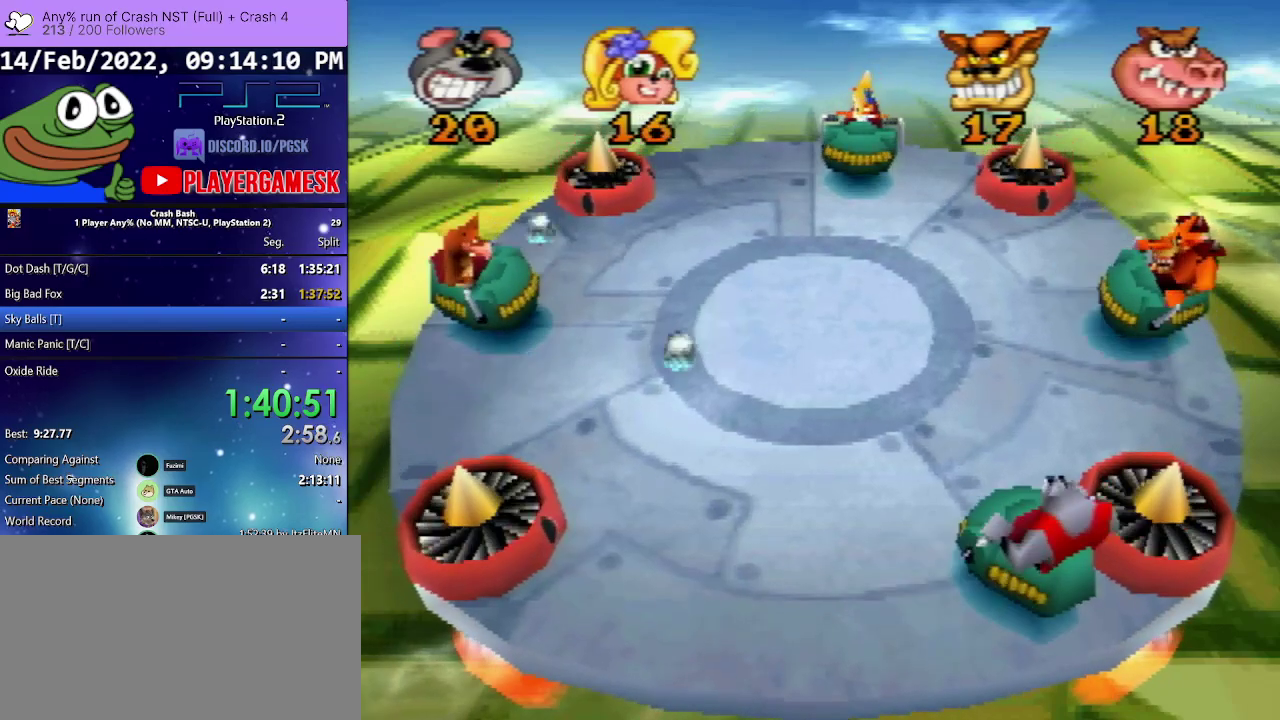
{"buttons": [], "events": [[100, "DPAD_LEFT", "down"], [400, "DPAD_LEFT", "up"]]}
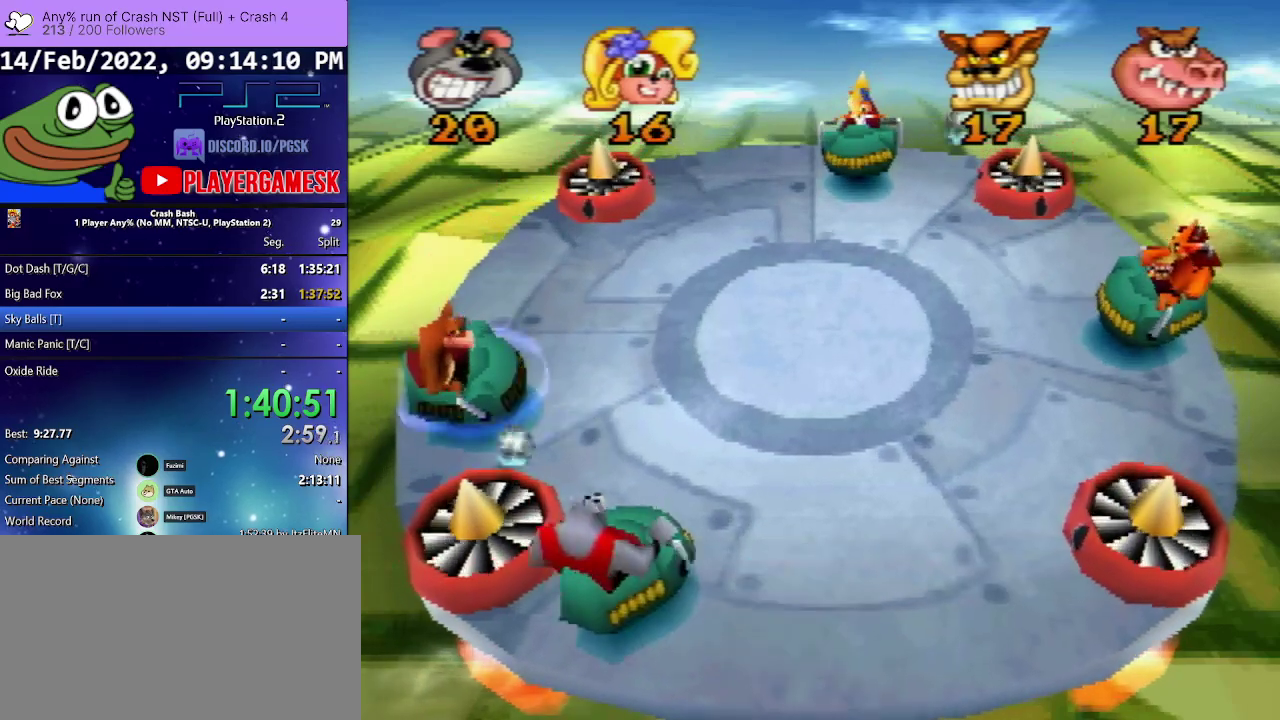
{"buttons": ["DPAD_RIGHT"], "events": [[433, "DPAD_RIGHT", "down"]]}
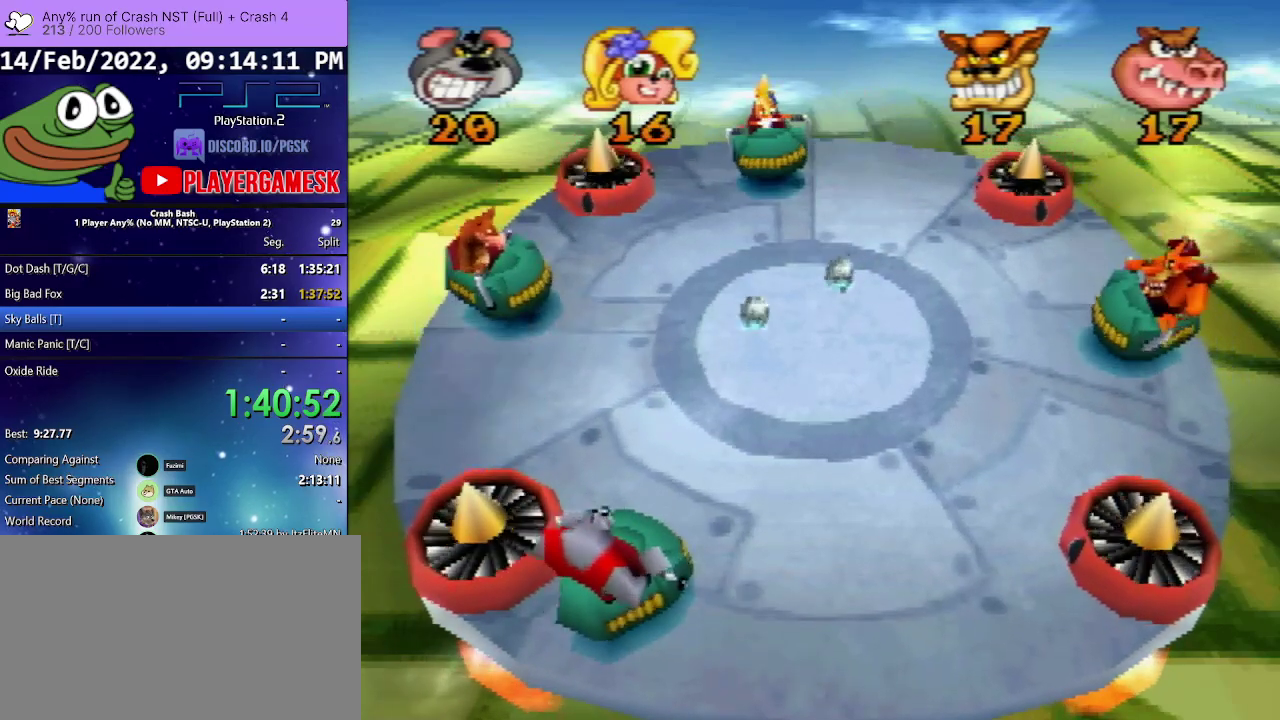
{"buttons": [], "events": [[67, "DPAD_RIGHT", "up"]]}
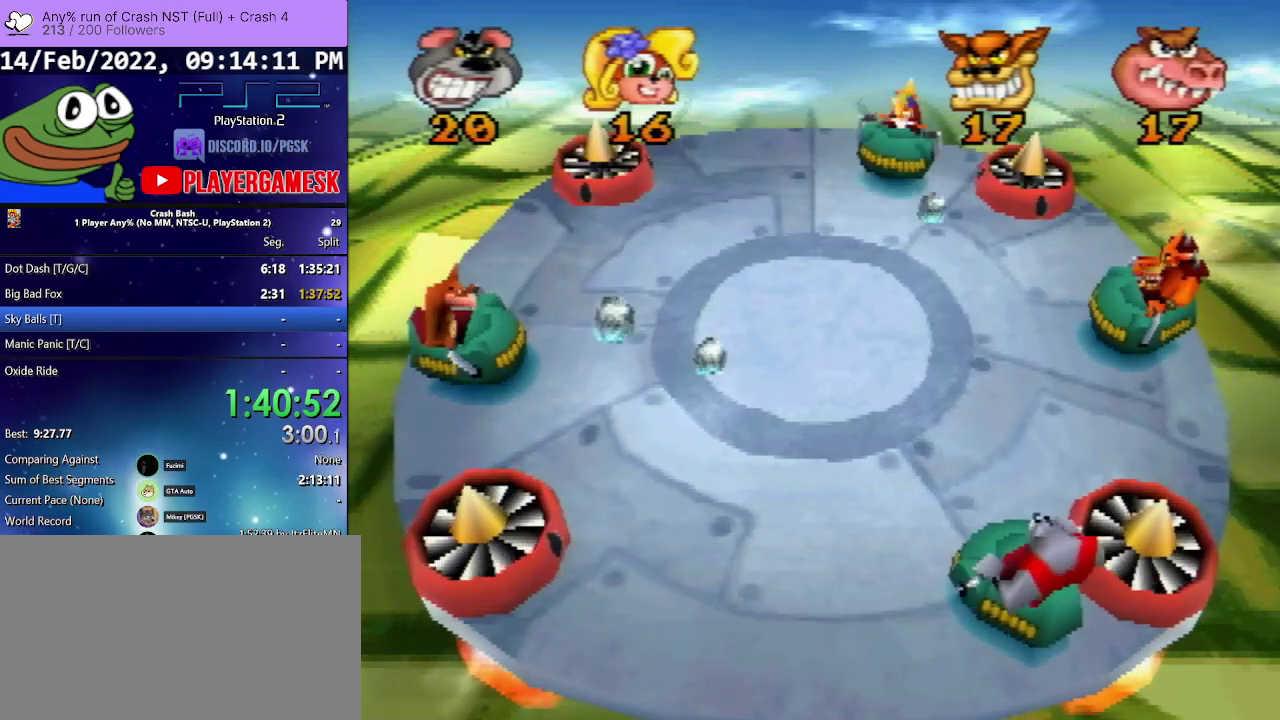
{"buttons": [], "events": [[33, "DPAD_LEFT", "down"], [400, "DPAD_LEFT", "up"]]}